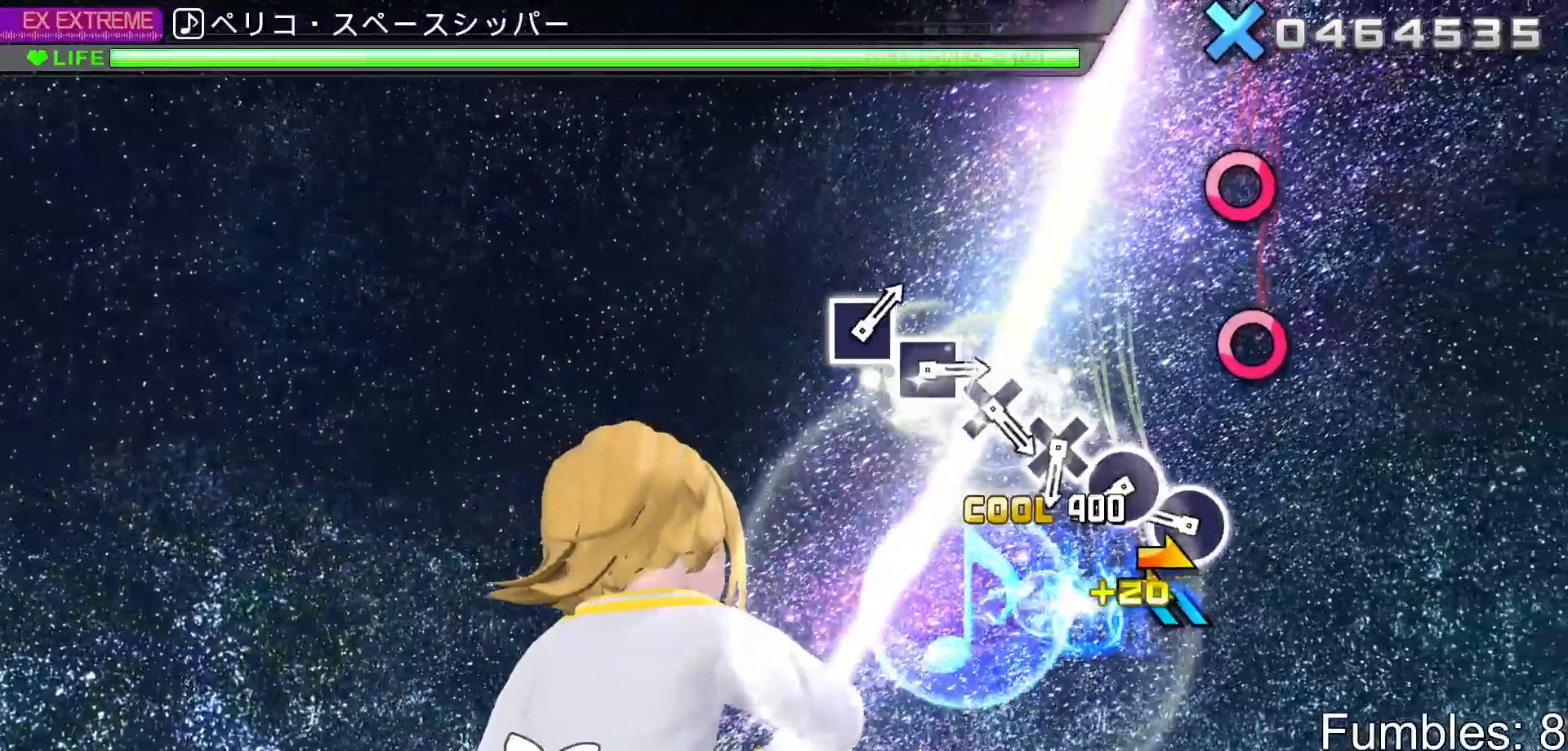
Gameplay with a controller (PlayStation layout); each line is a JSON object with the inputs held at the frame after it. "events" lists button and stick changes between this image and that frame as [ms after this image, input, new state], when the widget could be followed in between. Not read: L3.
{"buttons": [], "left_stick": "center", "right_stick": "center", "events": [[167, "left_stick", "center"], [333, "CIRCLE", "down"], [433, "CIRCLE", "up"]]}
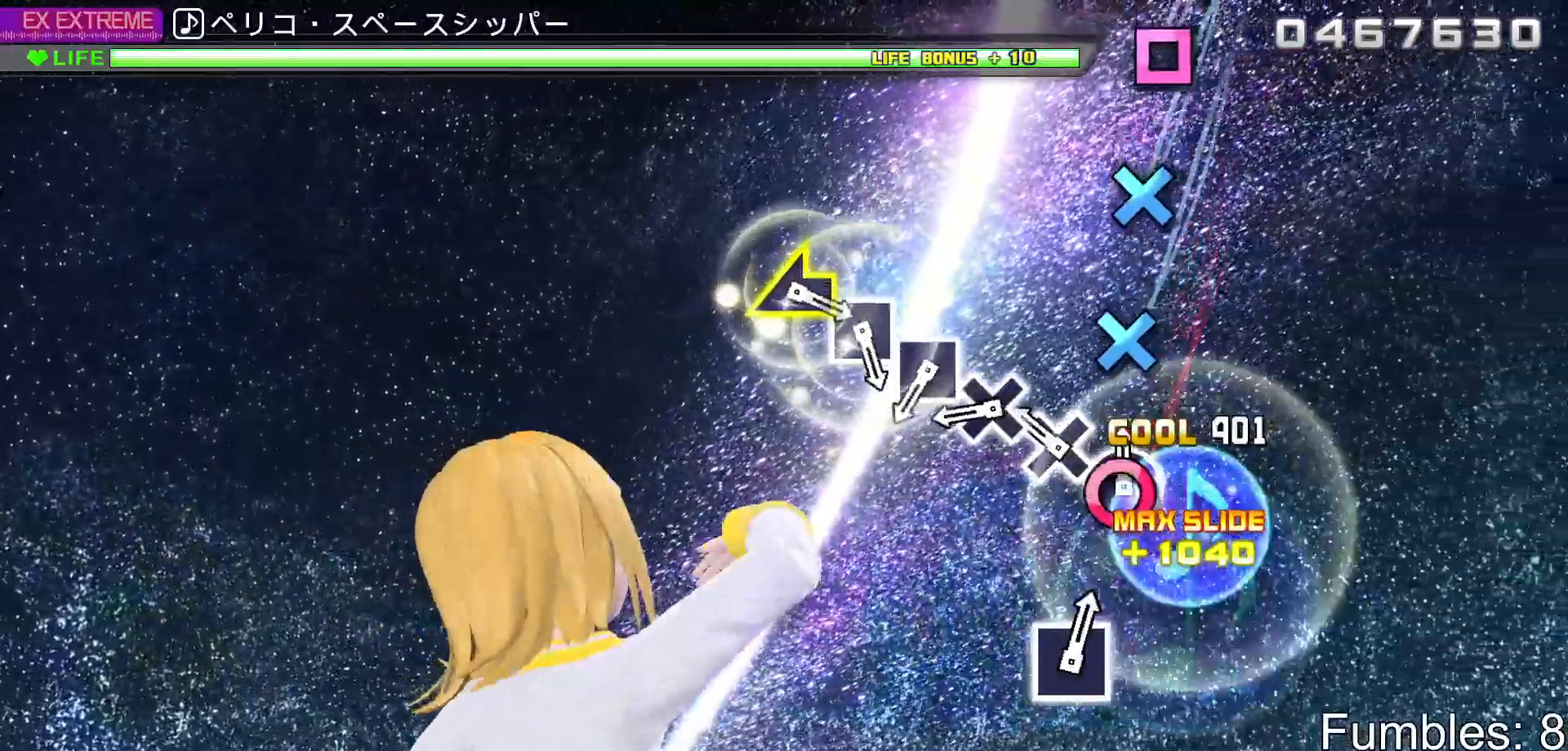
{"buttons": ["CROSS"], "left_stick": "center", "right_stick": "center", "events": [[17, "CIRCLE", "down"], [133, "CIRCLE", "up"], [217, "CROSS", "down"], [333, "CROSS", "up"], [417, "CROSS", "down"]]}
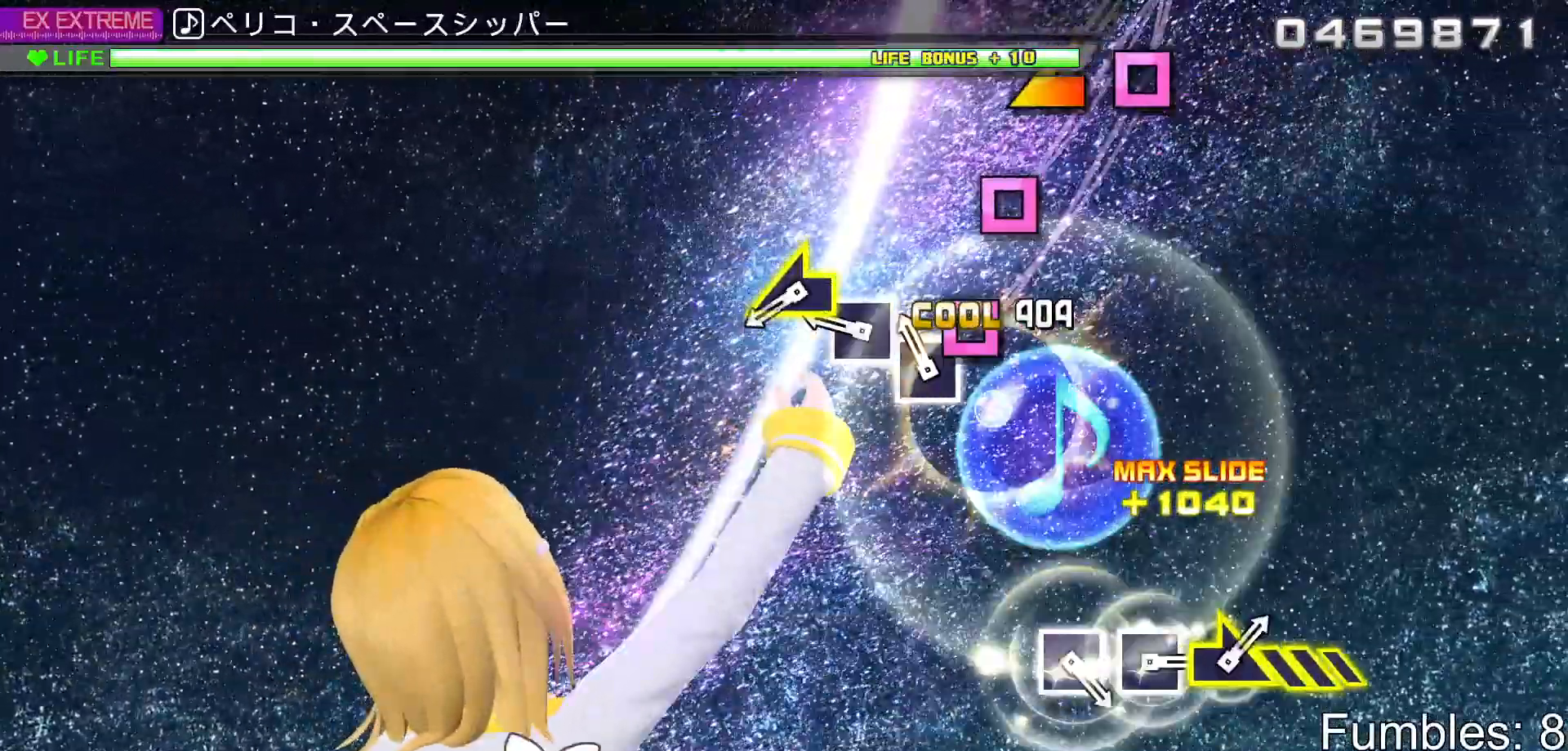
{"buttons": [], "left_stick": "left", "right_stick": "center", "events": [[17, "CROSS", "up"], [117, "SQUARE", "down"], [250, "SQUARE", "up"], [300, "SQUARE", "down"], [433, "SQUARE", "up"], [500, "left_stick", "left"]]}
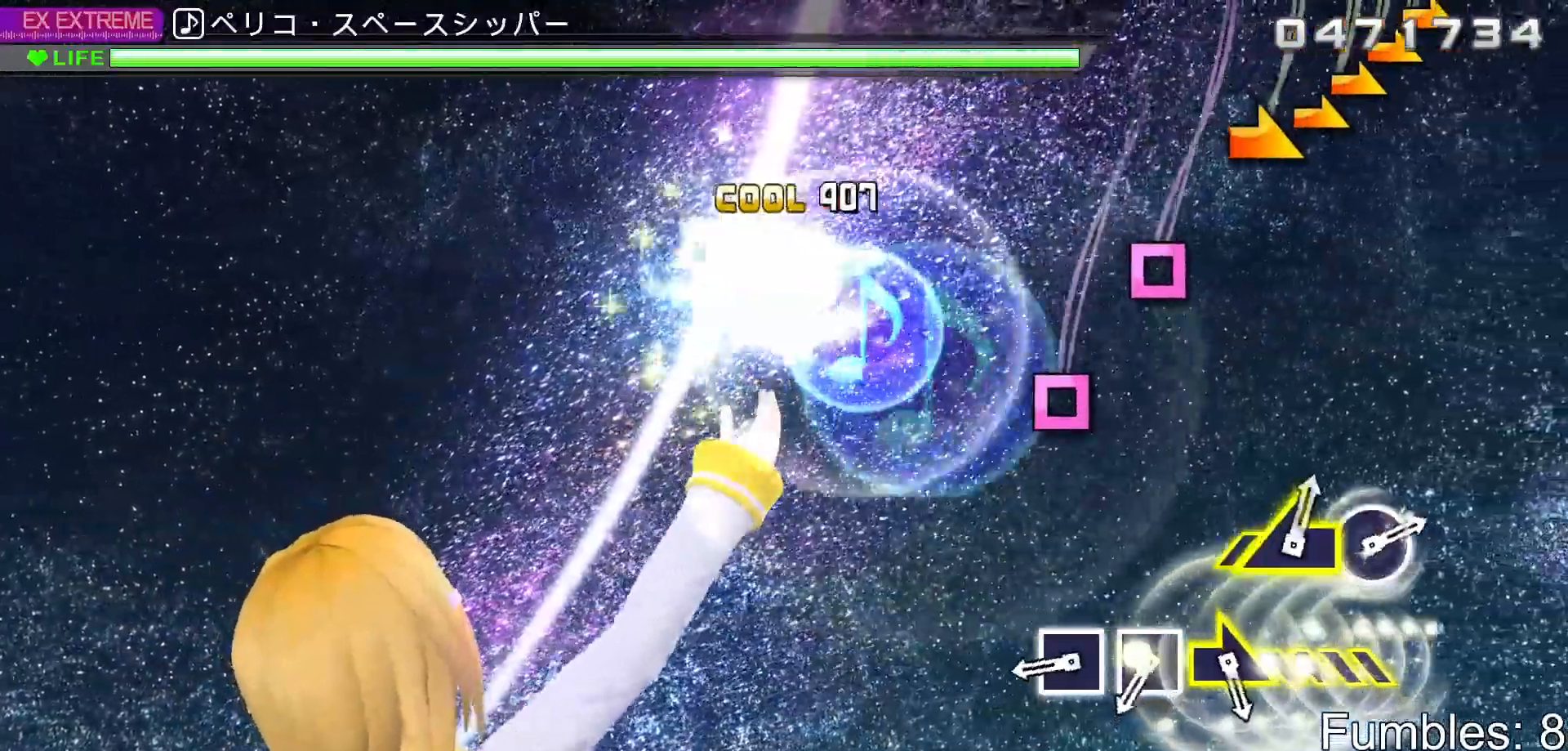
{"buttons": ["SQUARE"], "left_stick": "center", "right_stick": "center", "events": [[150, "left_stick", "center"], [417, "SQUARE", "down"]]}
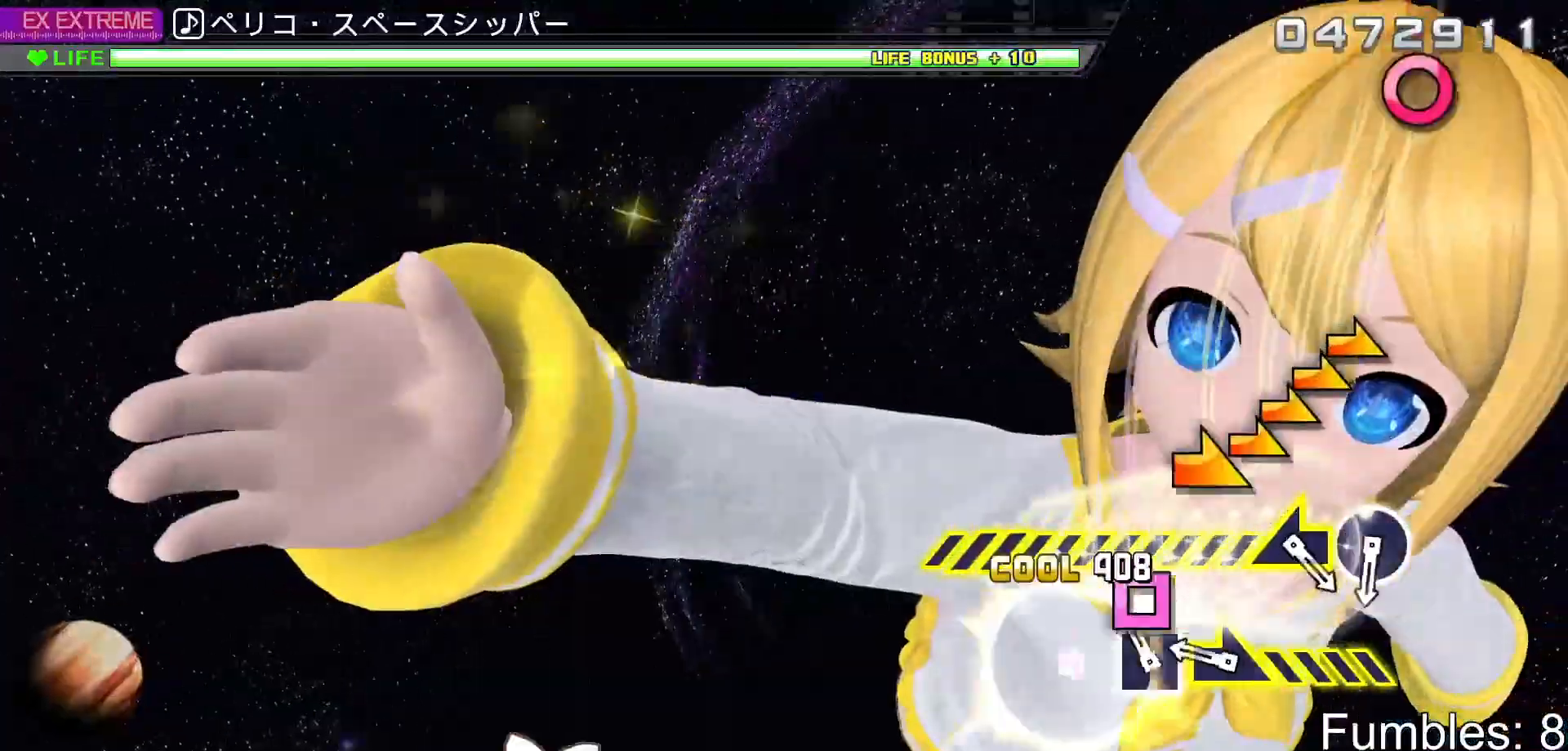
{"buttons": [], "left_stick": "right", "right_stick": "center", "events": [[50, "SQUARE", "up"], [117, "SQUARE", "down"], [250, "SQUARE", "up"], [267, "left_stick", "right"]]}
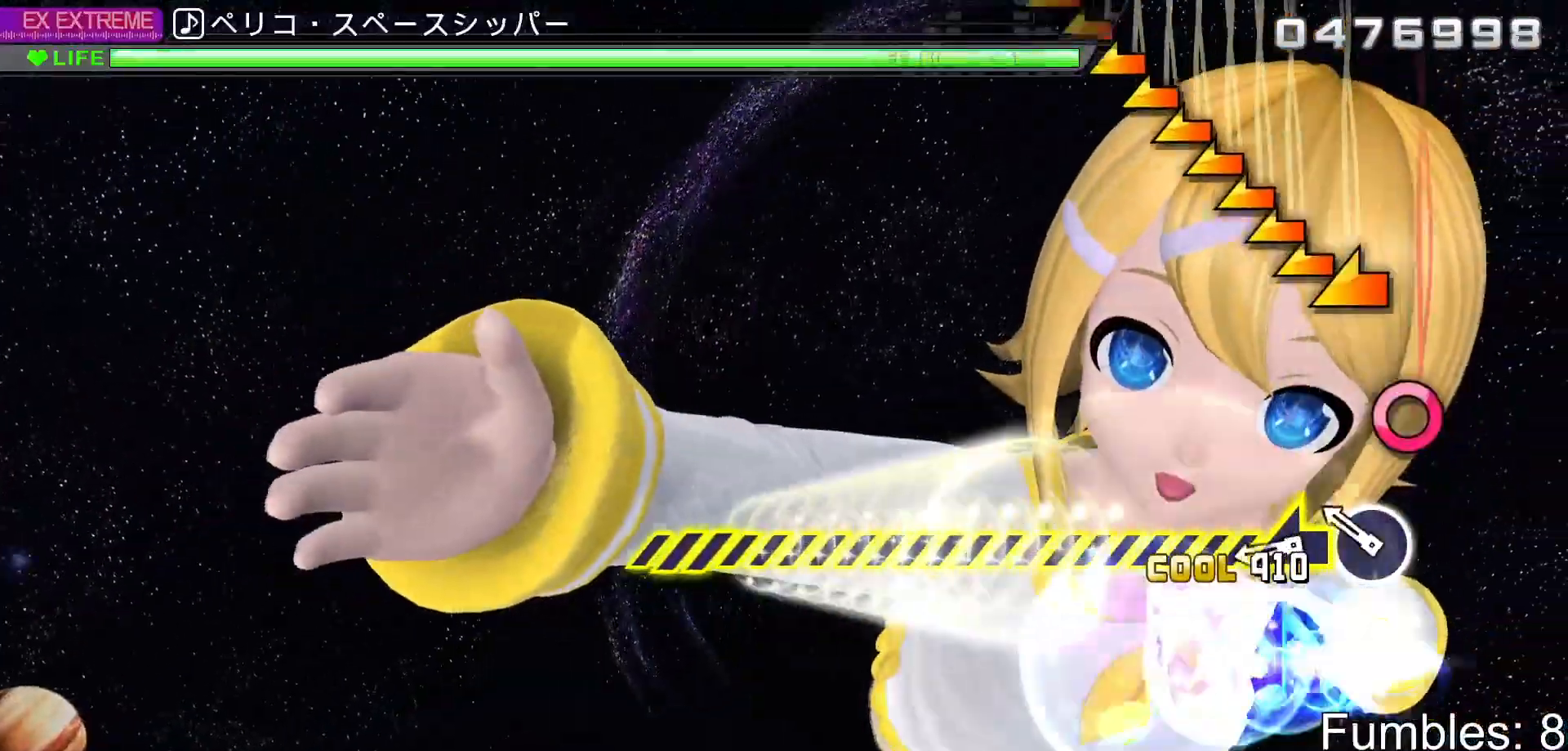
{"buttons": [], "left_stick": "left", "right_stick": "center", "events": [[117, "left_stick", "center"], [217, "CIRCLE", "down"], [367, "CIRCLE", "up"], [367, "left_stick", "left"]]}
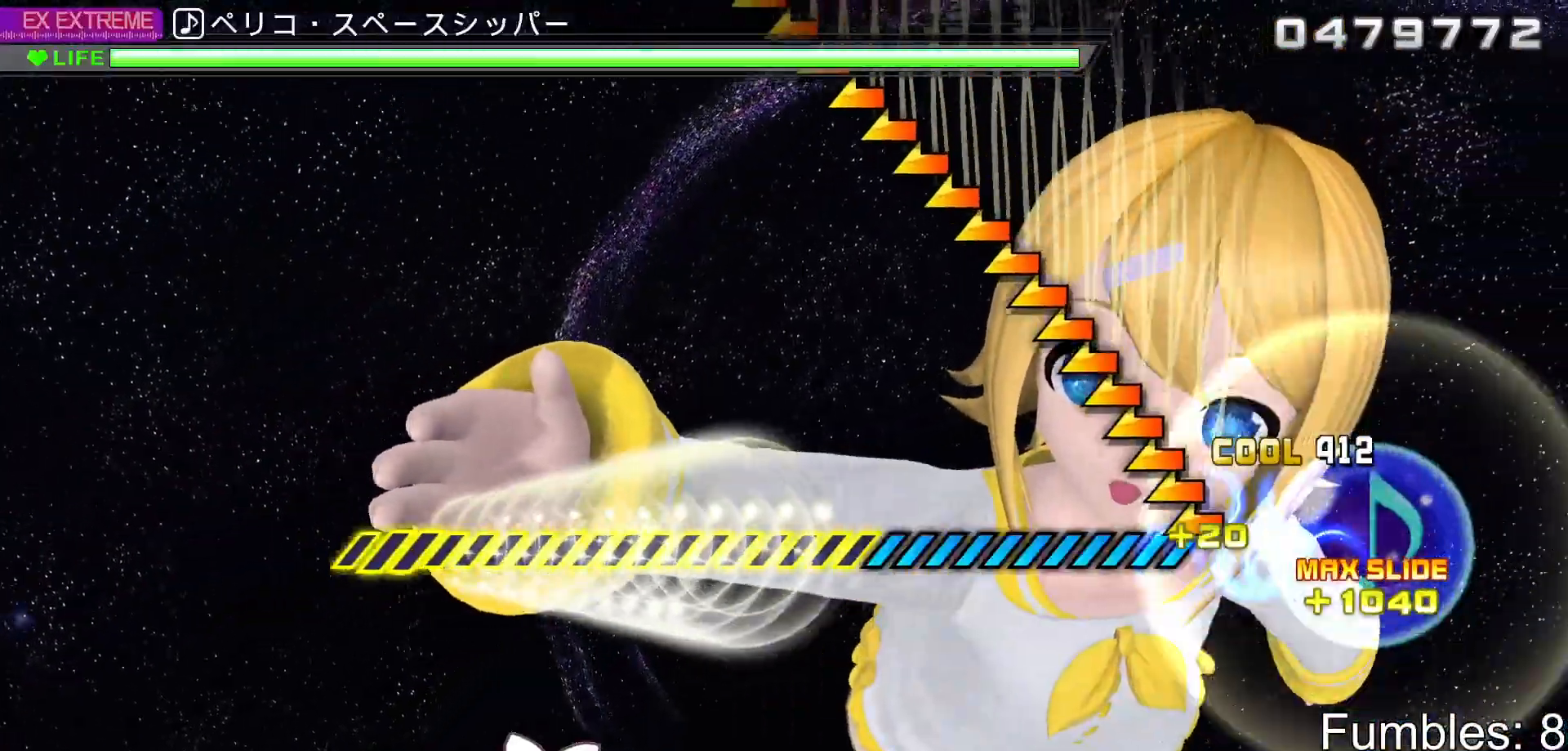
{"buttons": [], "left_stick": "left", "right_stick": "center", "events": []}
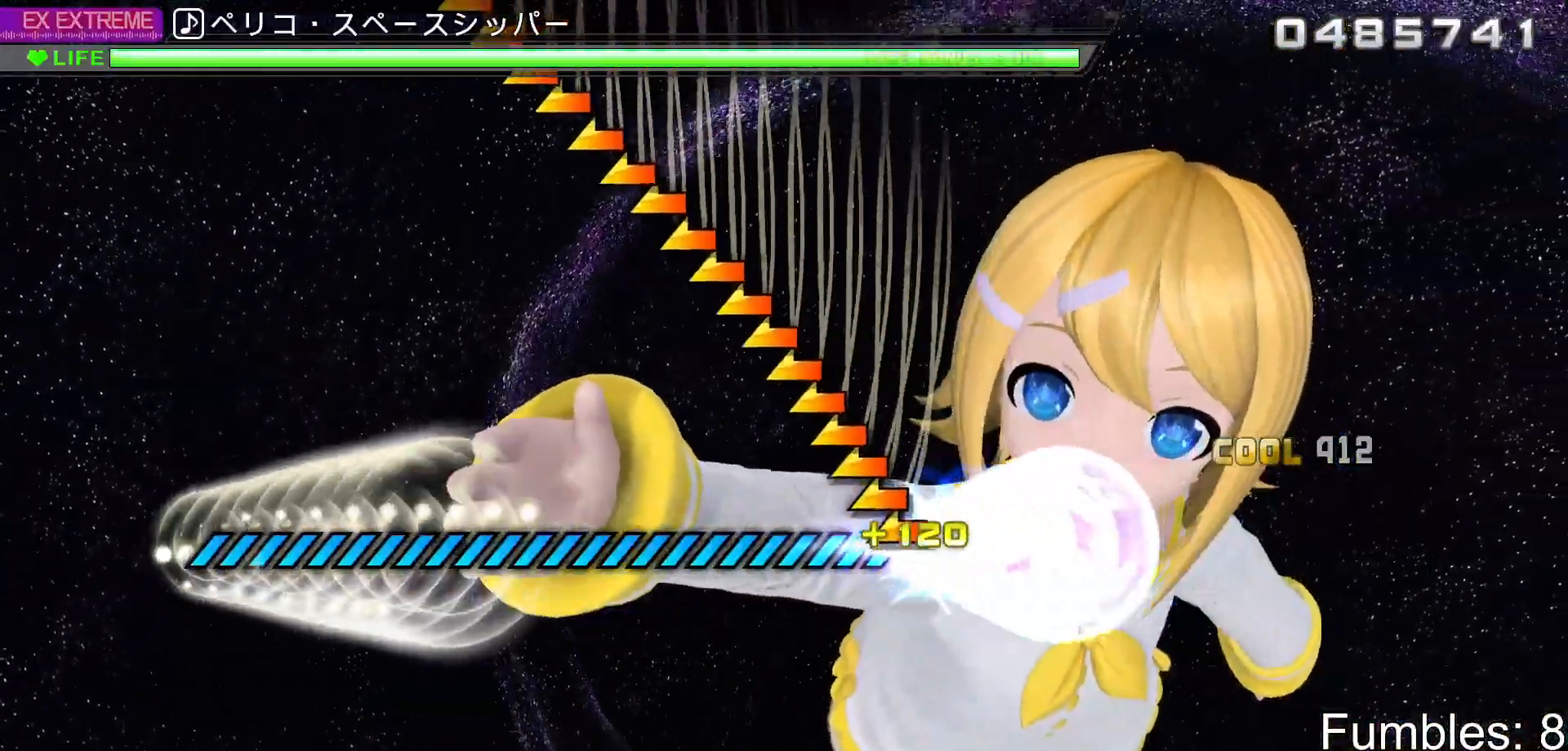
{"buttons": [], "left_stick": "center", "right_stick": "center", "events": [[450, "left_stick", "center"]]}
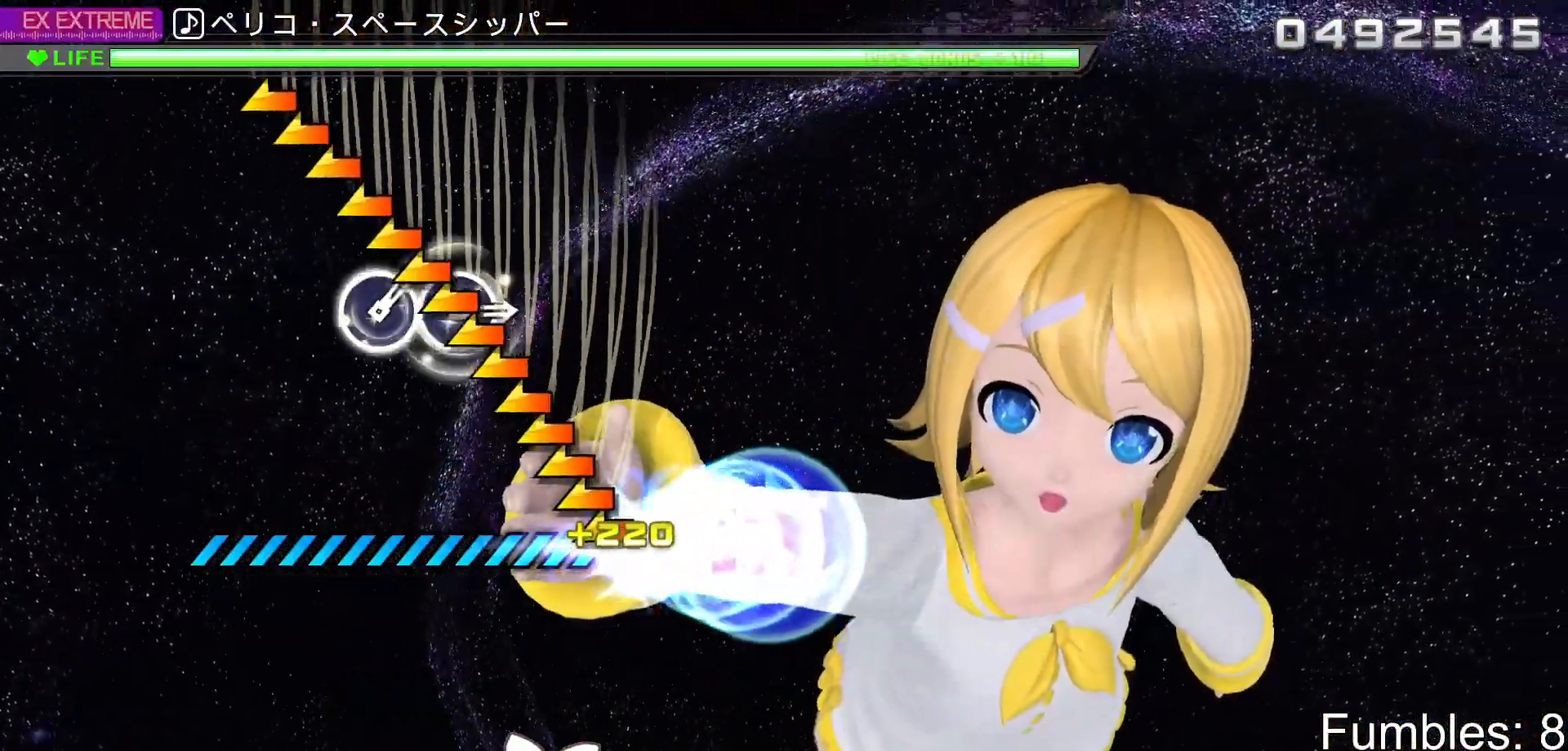
{"buttons": [], "left_stick": "center", "right_stick": "center", "events": []}
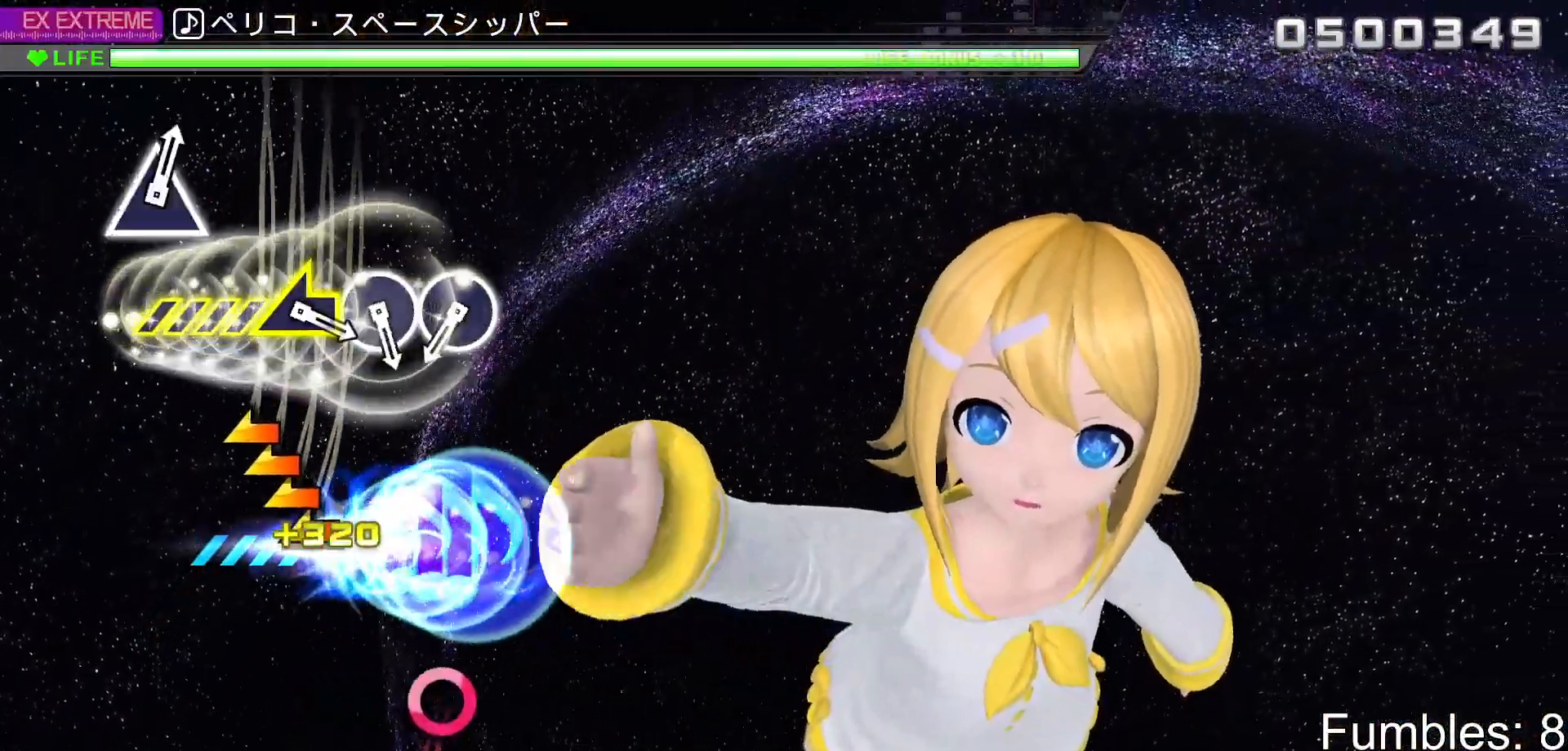
{"buttons": [], "left_stick": "center", "right_stick": "center", "events": []}
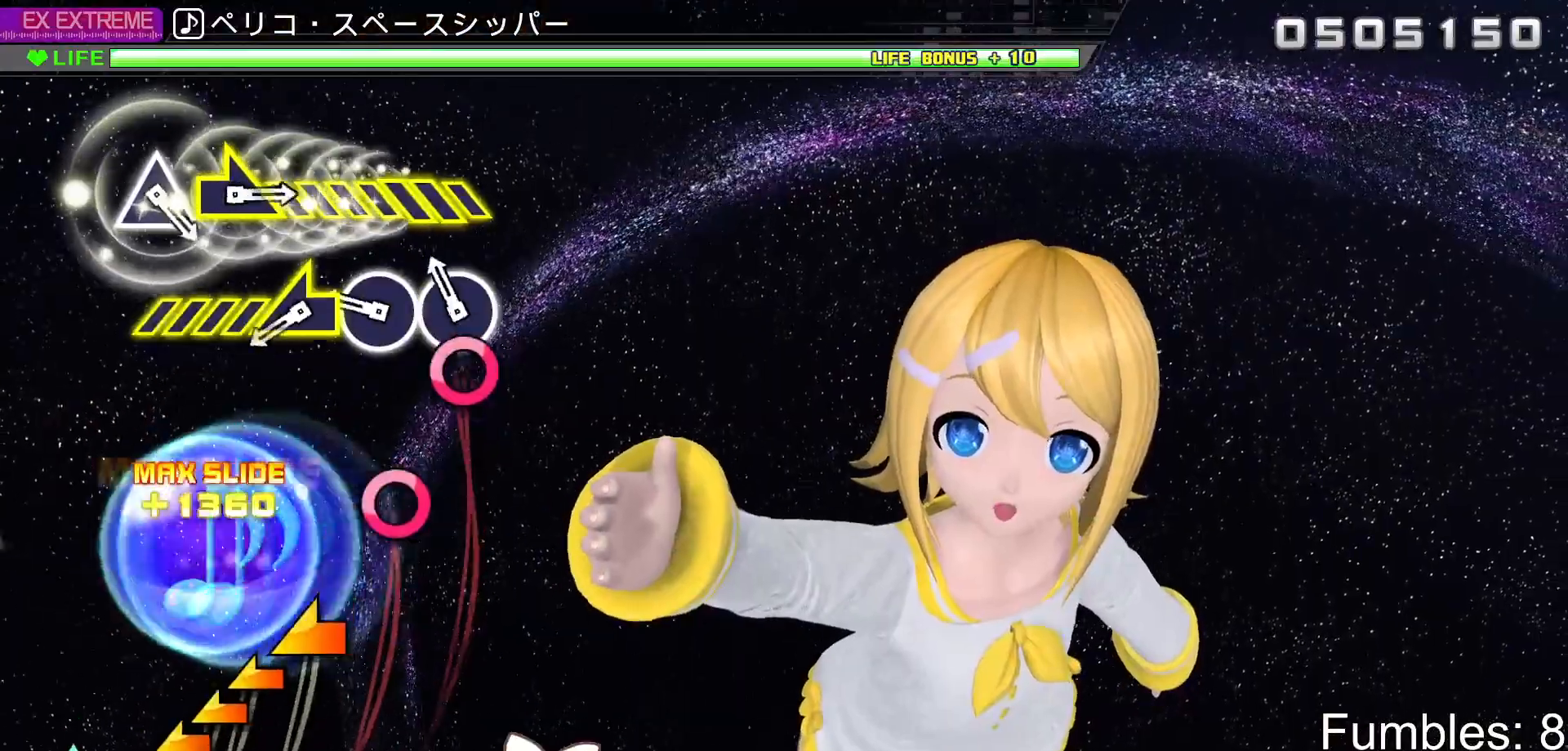
{"buttons": [], "left_stick": "left", "right_stick": "center", "events": [[117, "CIRCLE", "down"], [233, "CIRCLE", "up"], [317, "CIRCLE", "down"], [467, "CIRCLE", "up"], [500, "left_stick", "left"]]}
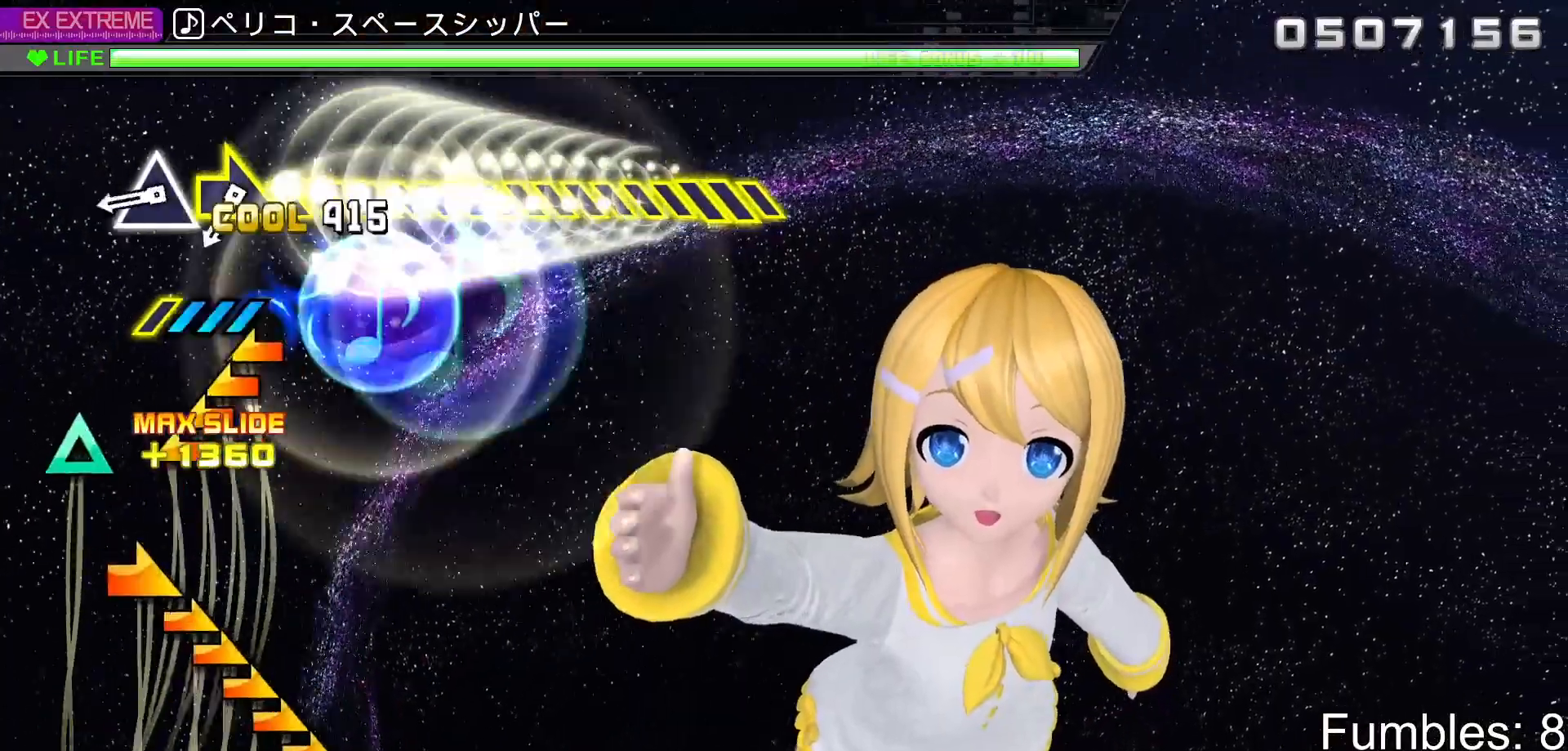
{"buttons": ["TRIANGLE"], "left_stick": "center", "right_stick": "center", "events": [[283, "left_stick", "center"], [400, "TRIANGLE", "down"]]}
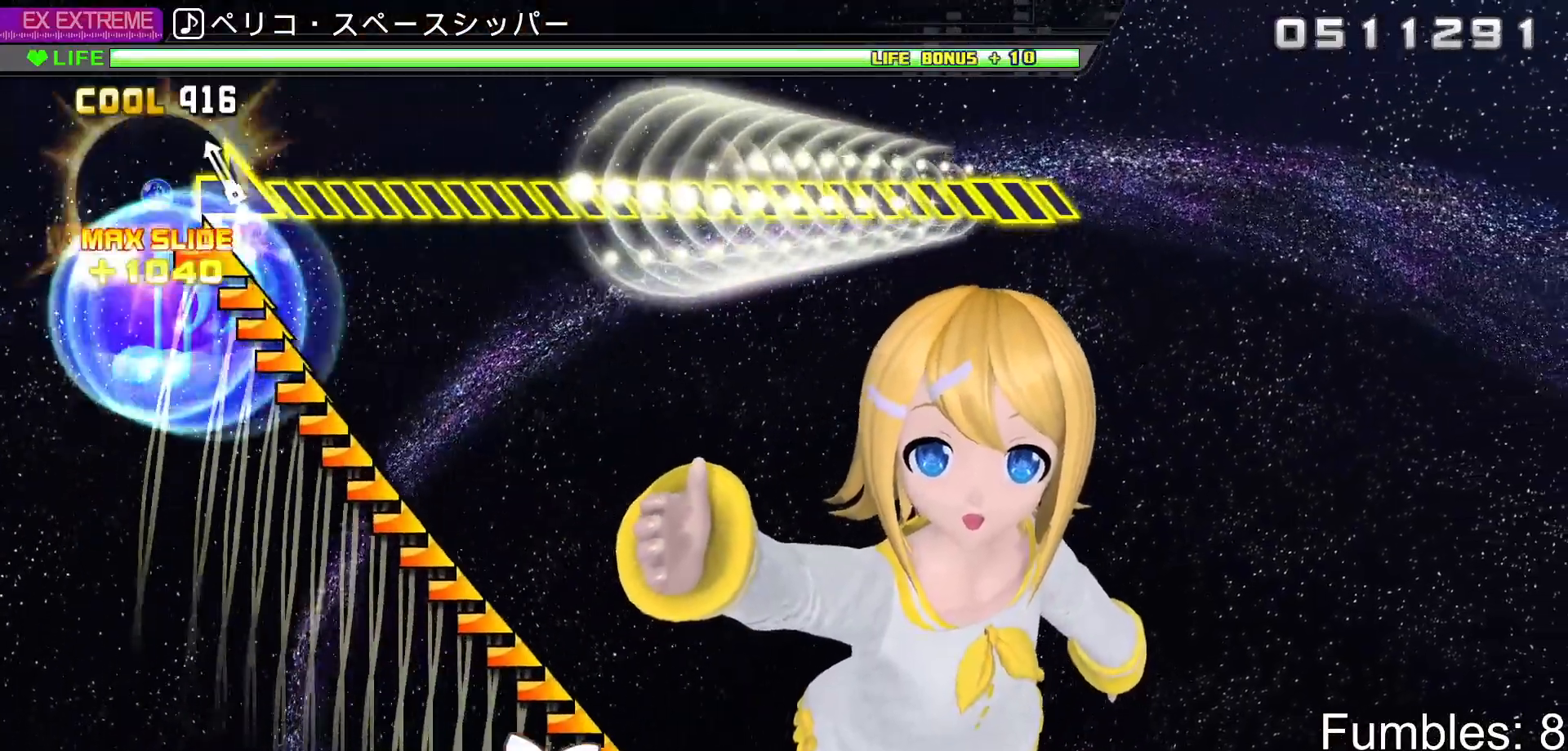
{"buttons": [], "left_stick": "right", "right_stick": "center", "events": [[83, "TRIANGLE", "up"], [83, "left_stick", "right"]]}